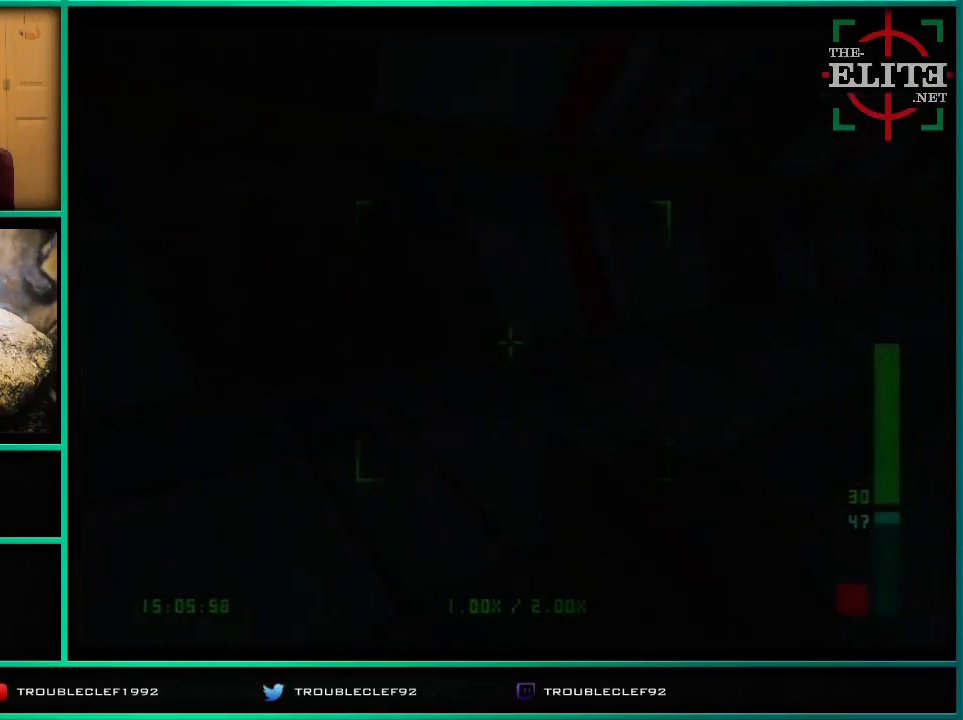
Gameplay with a controller (Nintendo layout); each line is a JSON object with the inputs held at the frame after it. "events" lists button and stick changes between this image and that frame as [ms after this image, input, new state], when the widget could be followed in between. Not read: L1 L3 R1 R3.
{"buttons": ["C_RIGHT", "C_UP"], "left_stick": "center", "events": []}
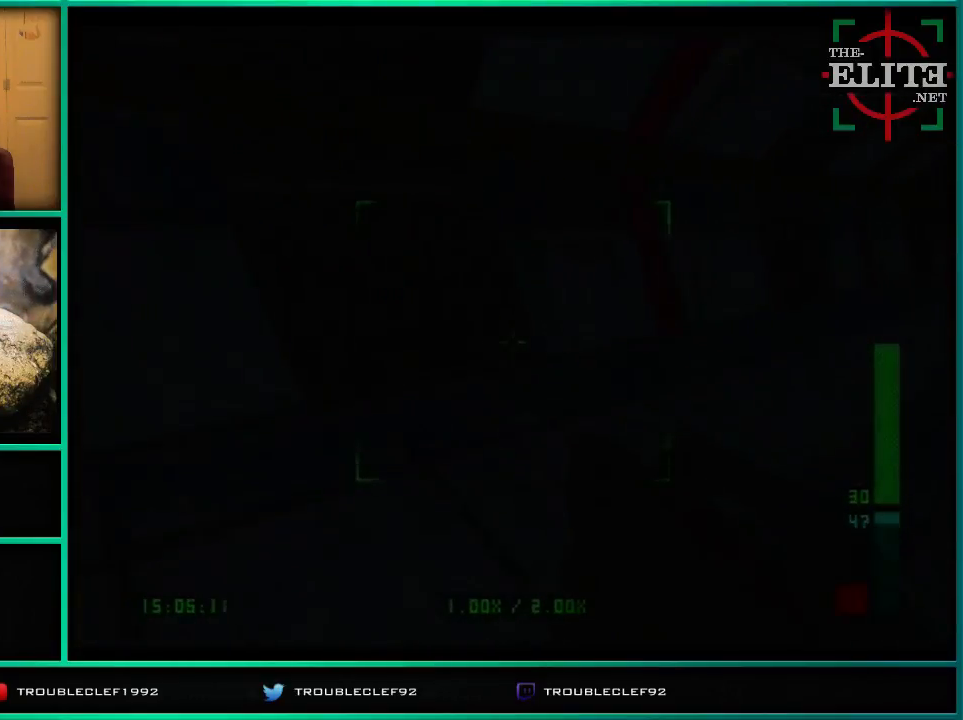
{"buttons": ["C_RIGHT", "C_UP"], "left_stick": "center", "events": []}
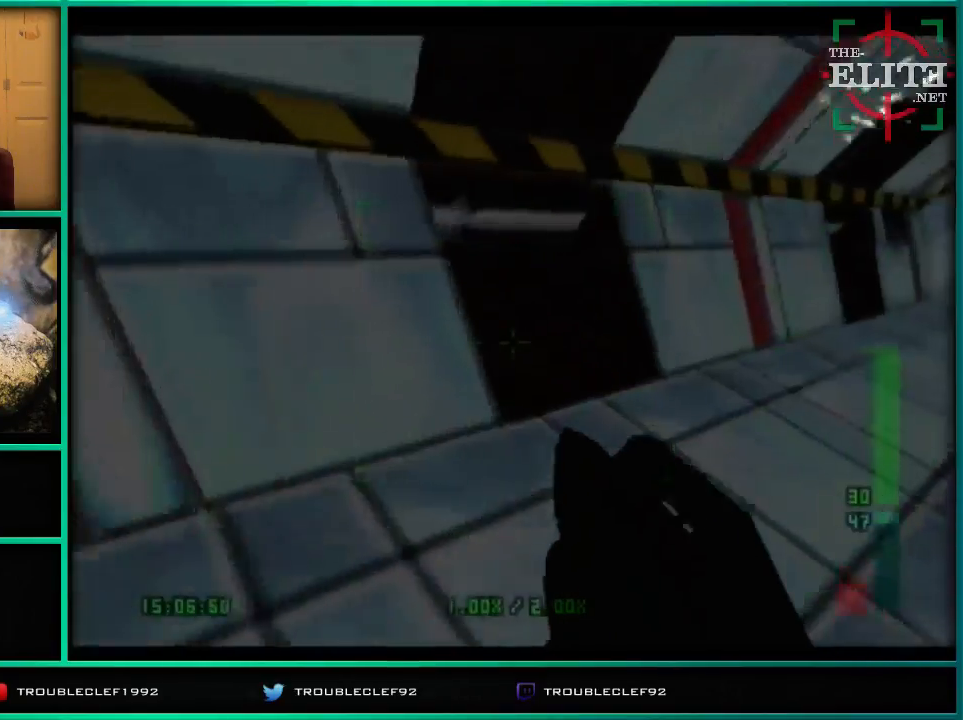
{"buttons": ["C_RIGHT", "C_UP"], "left_stick": "center", "events": []}
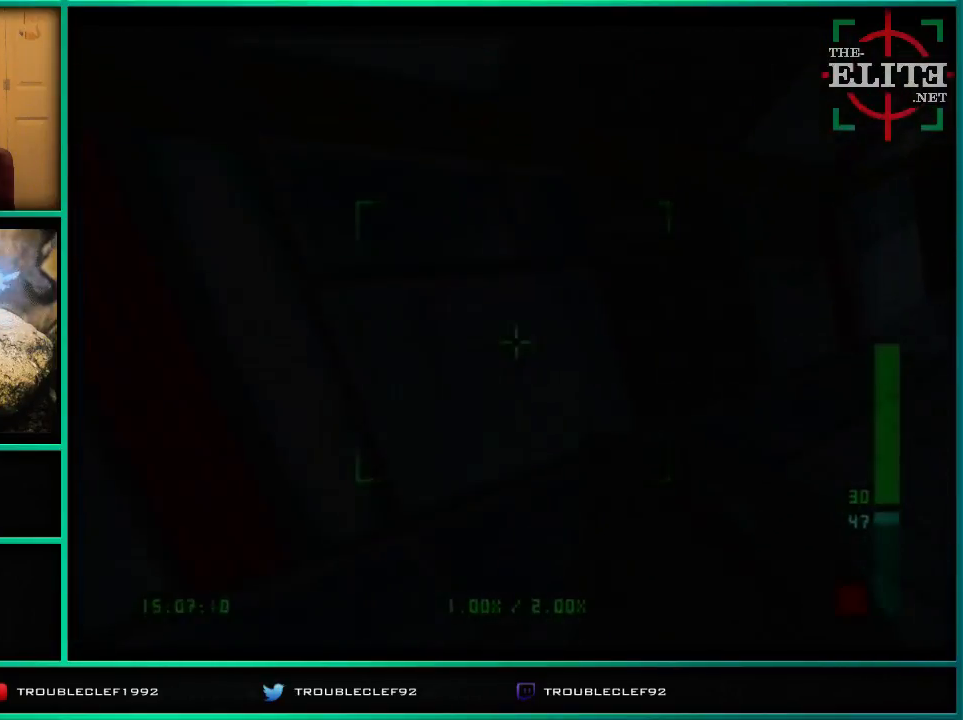
{"buttons": ["C_RIGHT", "C_UP"], "left_stick": "center", "events": []}
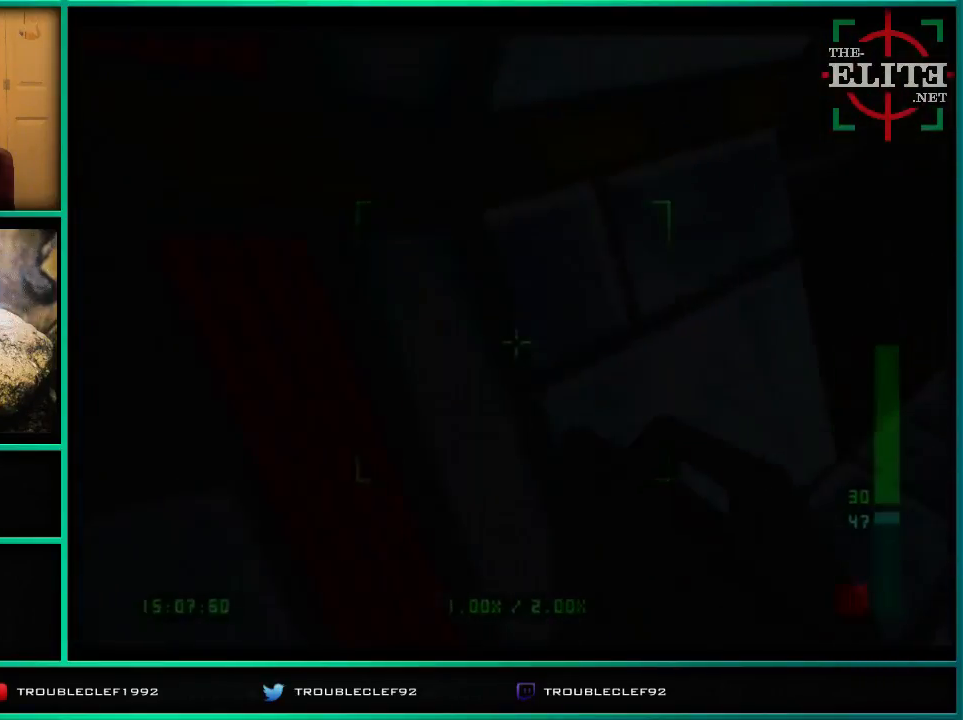
{"buttons": ["C_RIGHT", "C_UP"], "left_stick": "right", "events": [[467, "left_stick", "right"]]}
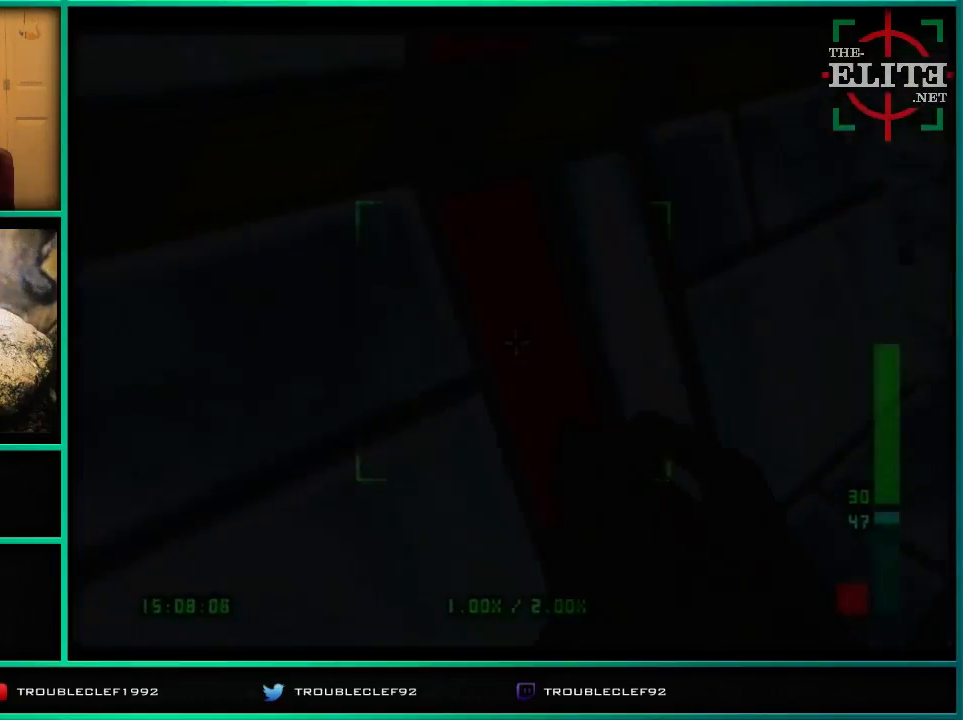
{"buttons": ["C_UP"], "left_stick": "center", "events": [[67, "C_RIGHT", "up"], [300, "left_stick", "center"]]}
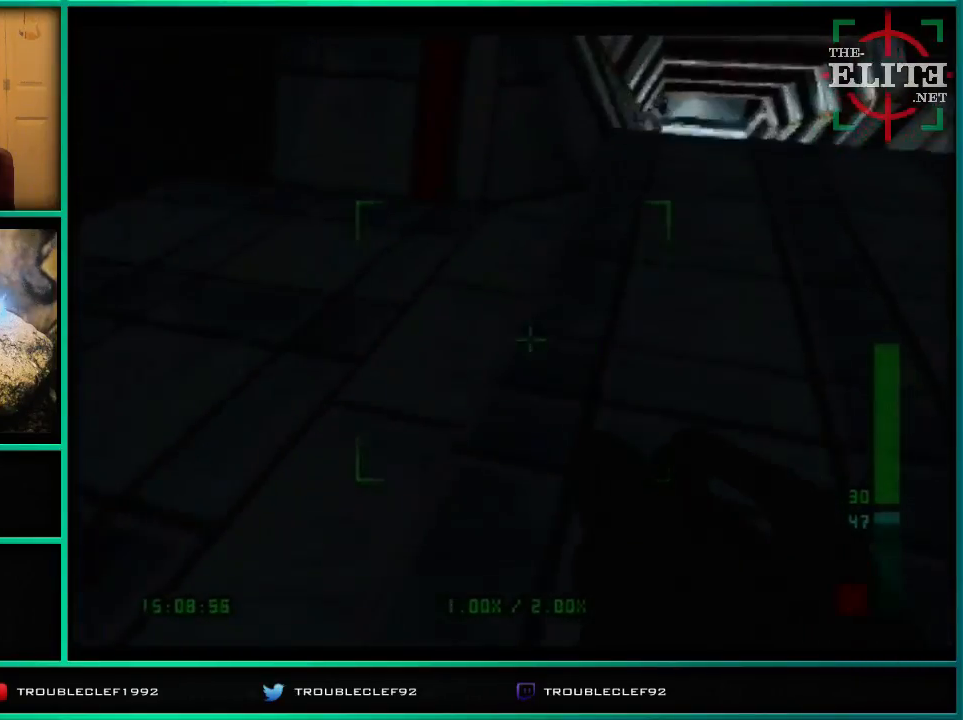
{"buttons": [], "left_stick": "right", "events": [[33, "left_stick", "down-right"], [200, "C_UP", "up"], [200, "left_stick", "right"], [333, "left_stick", "center"], [500, "left_stick", "right"]]}
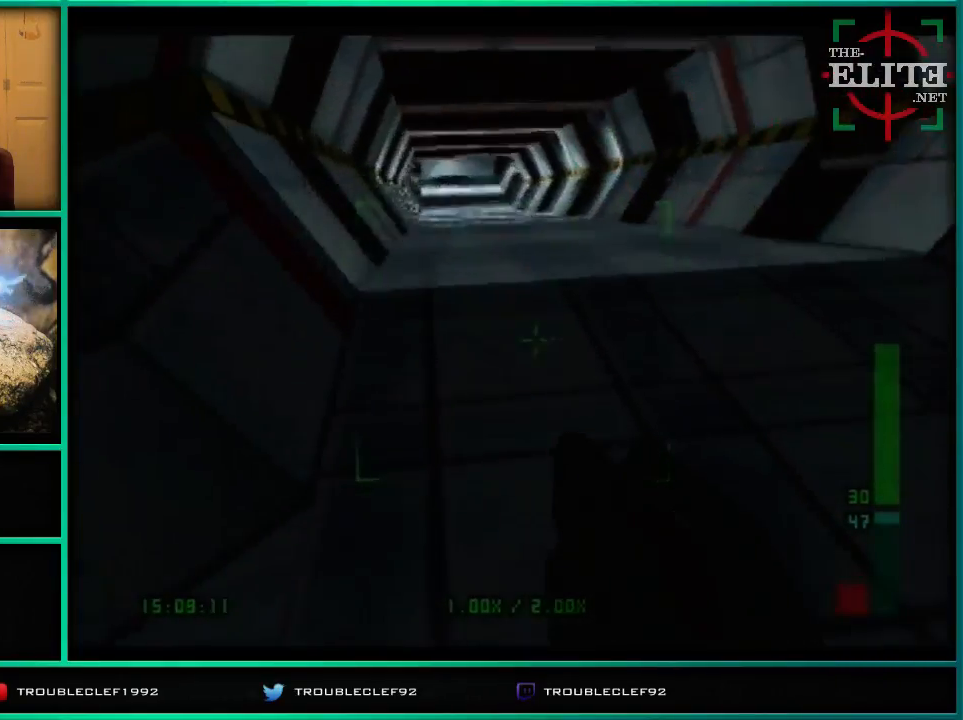
{"buttons": ["C_LEFT", "C_UP"], "left_stick": "right", "events": [[433, "C_LEFT", "down"], [433, "C_UP", "down"]]}
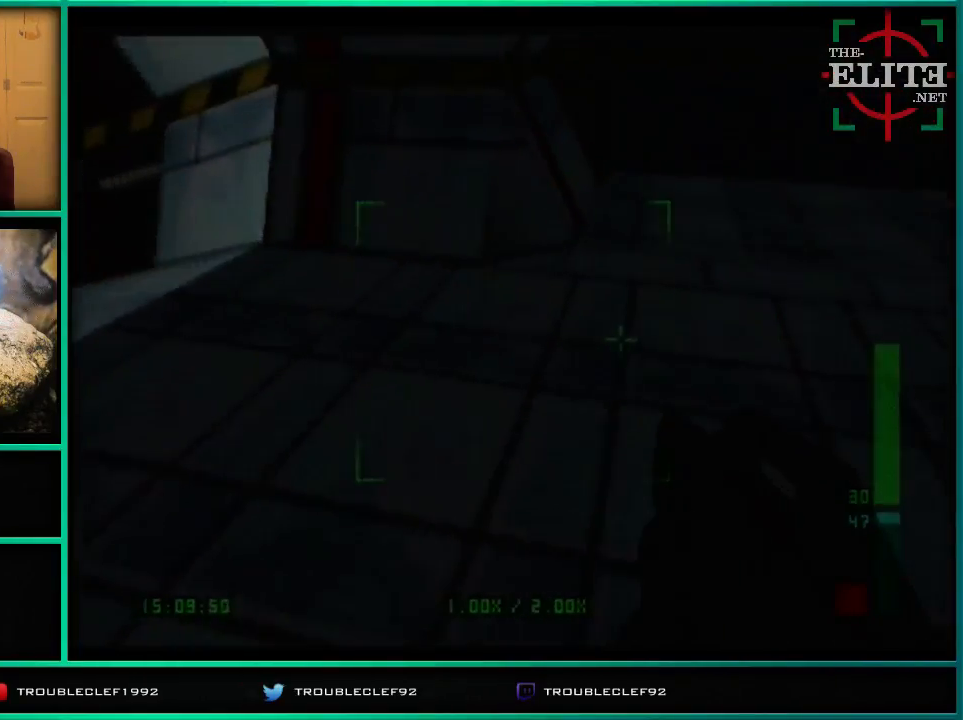
{"buttons": ["C_LEFT", "C_UP"], "left_stick": "left", "events": [[67, "left_stick", "center"], [167, "left_stick", "left"]]}
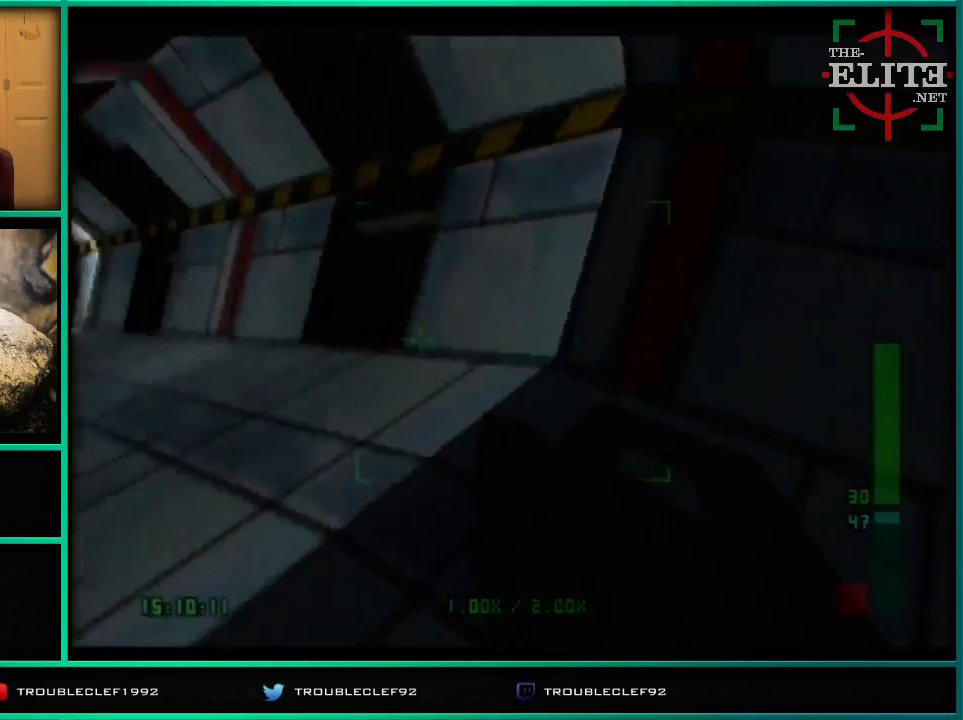
{"buttons": ["C_UP"], "left_stick": "left", "events": [[33, "C_LEFT", "up"], [167, "left_stick", "center"], [267, "left_stick", "left"]]}
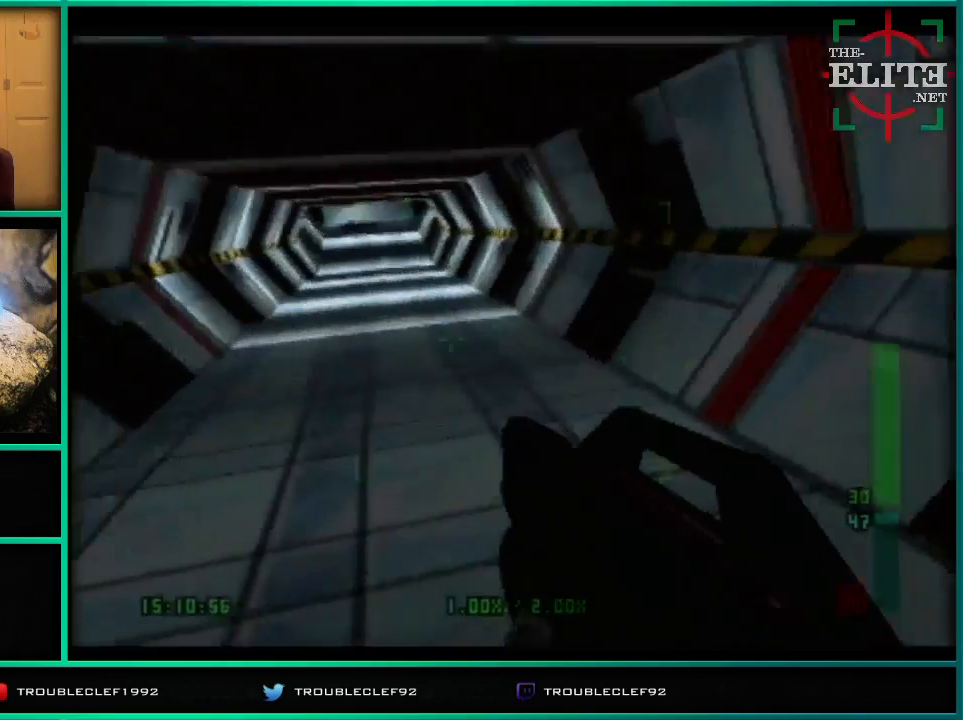
{"buttons": ["C_UP"], "left_stick": "center", "events": [[200, "left_stick", "down-right"], [300, "left_stick", "center"]]}
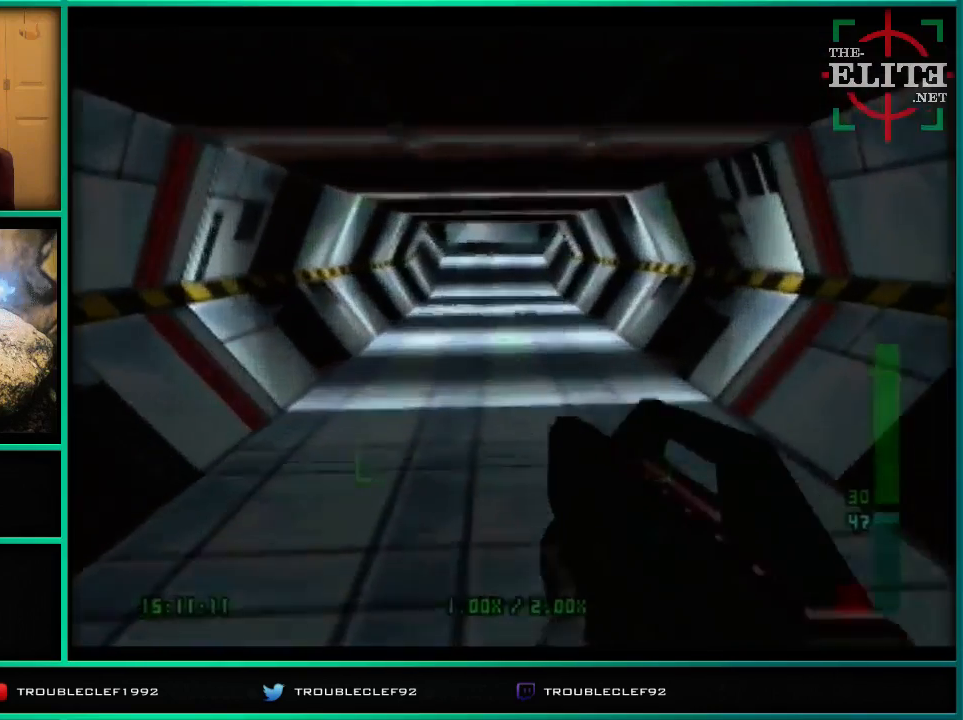
{"buttons": ["C_UP"], "left_stick": "center", "events": []}
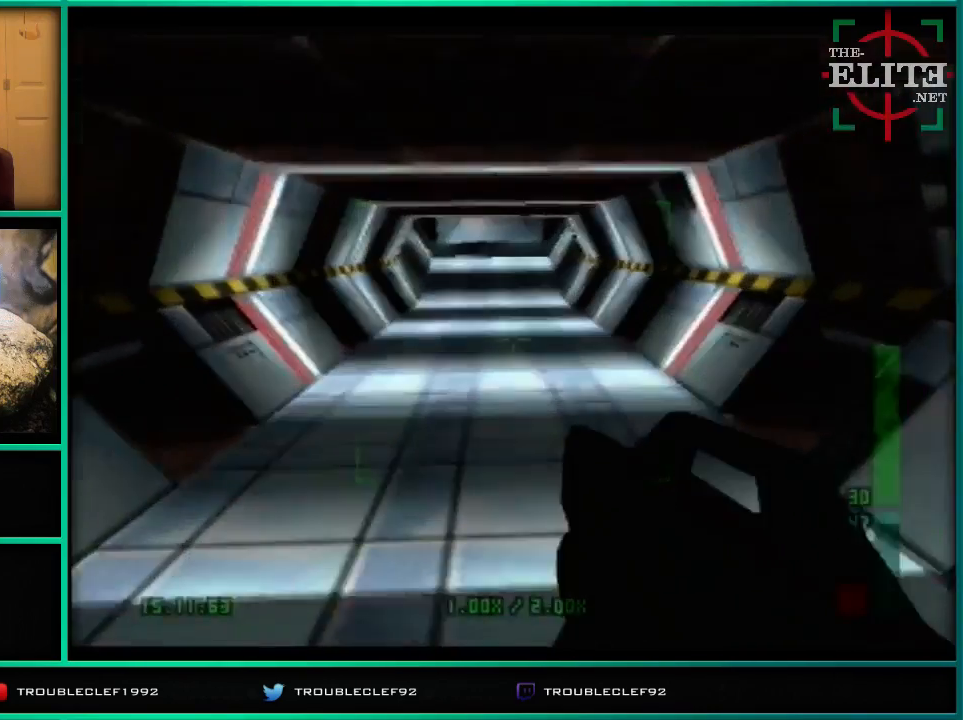
{"buttons": ["C_UP"], "left_stick": "center", "events": []}
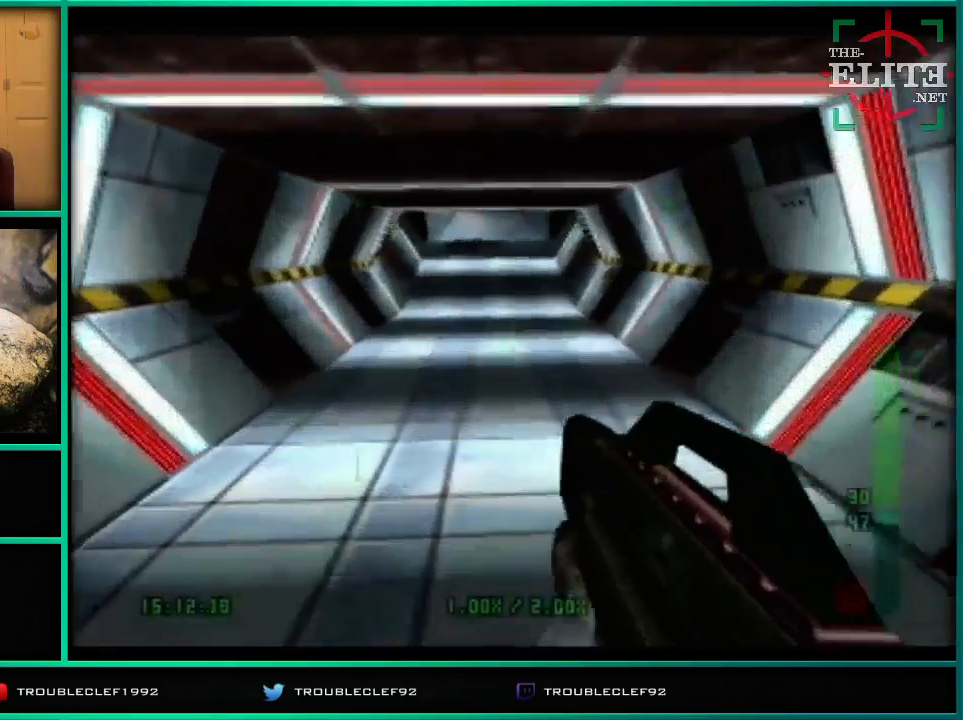
{"buttons": ["C_UP"], "left_stick": "center", "events": []}
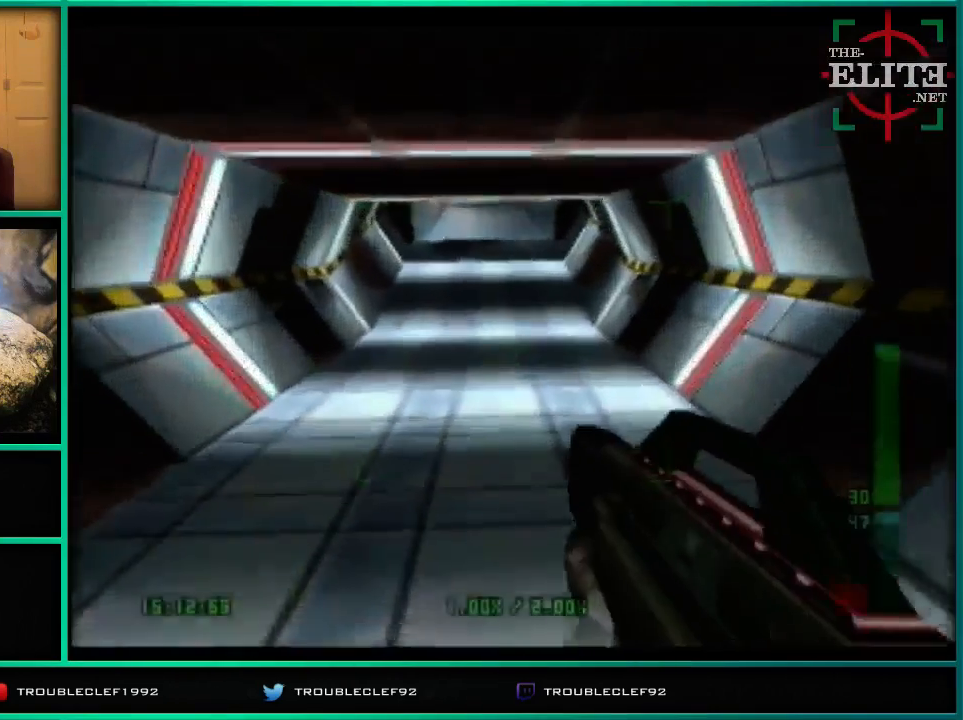
{"buttons": ["C_UP"], "left_stick": "center", "events": []}
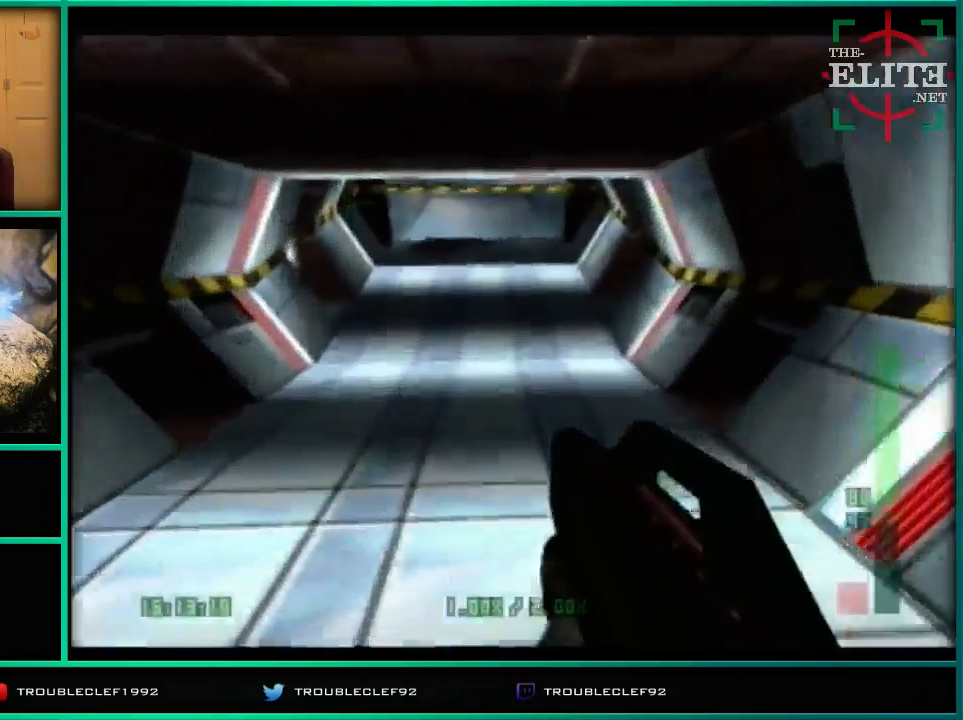
{"buttons": ["C_UP"], "left_stick": "center", "events": []}
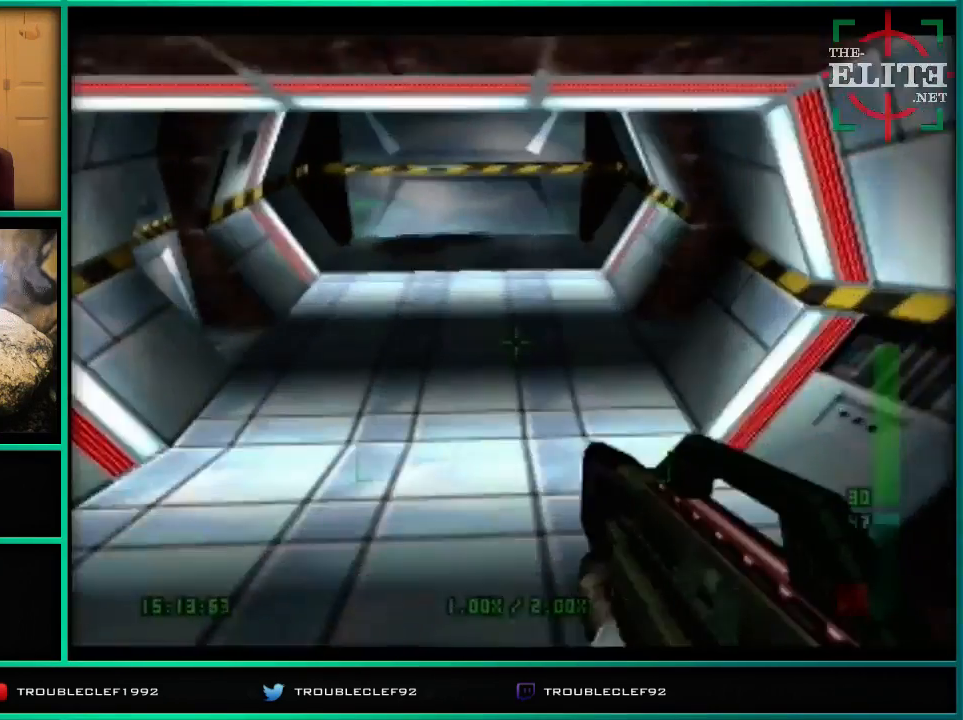
{"buttons": ["C_UP"], "left_stick": "center", "events": []}
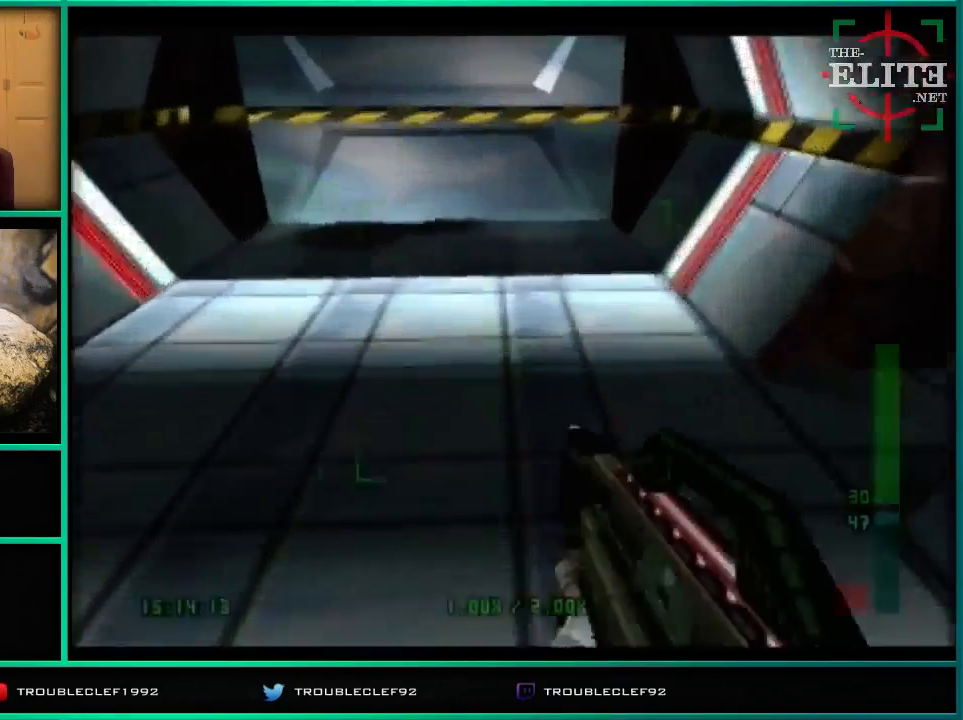
{"buttons": ["C_UP"], "left_stick": "center", "events": [[100, "left_stick", "down"], [300, "left_stick", "down-left"], [467, "left_stick", "center"]]}
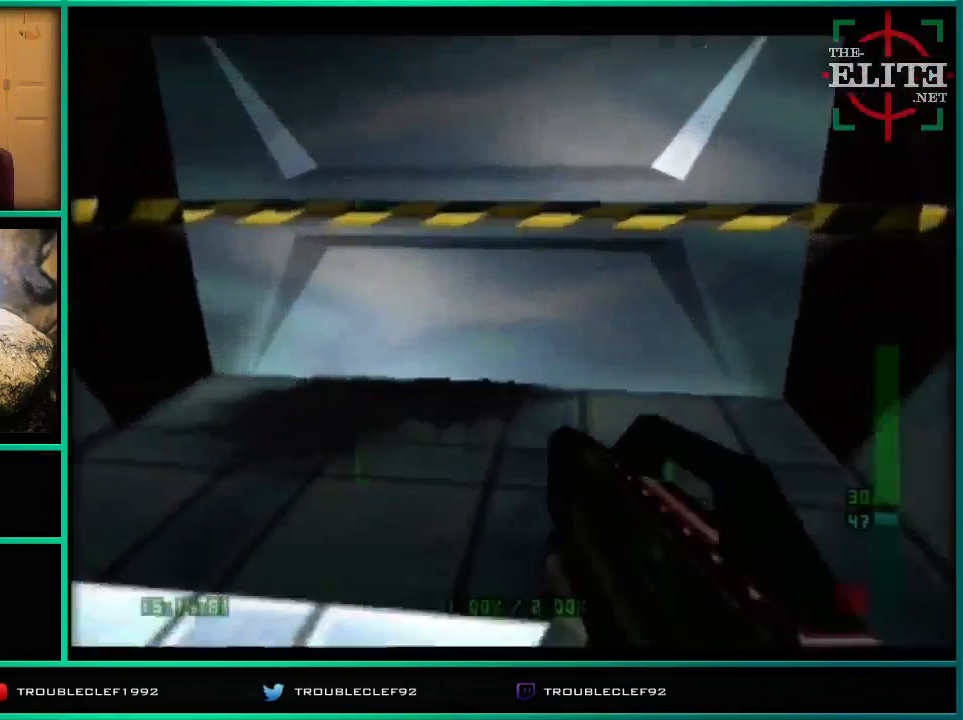
{"buttons": ["C_UP"], "left_stick": "center", "events": []}
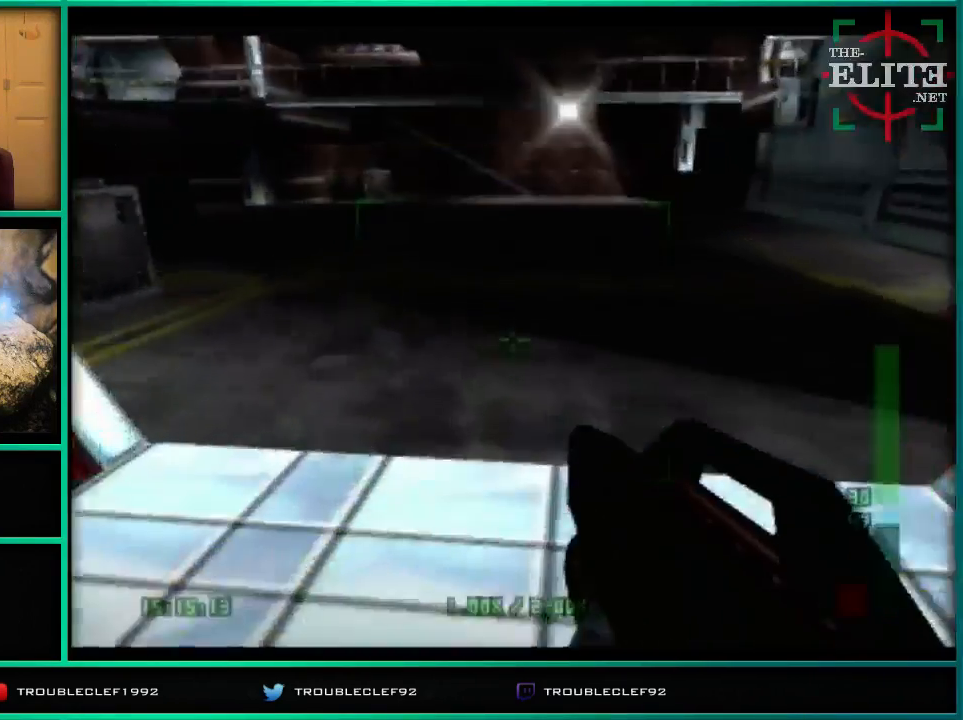
{"buttons": ["C_UP"], "left_stick": "center", "events": []}
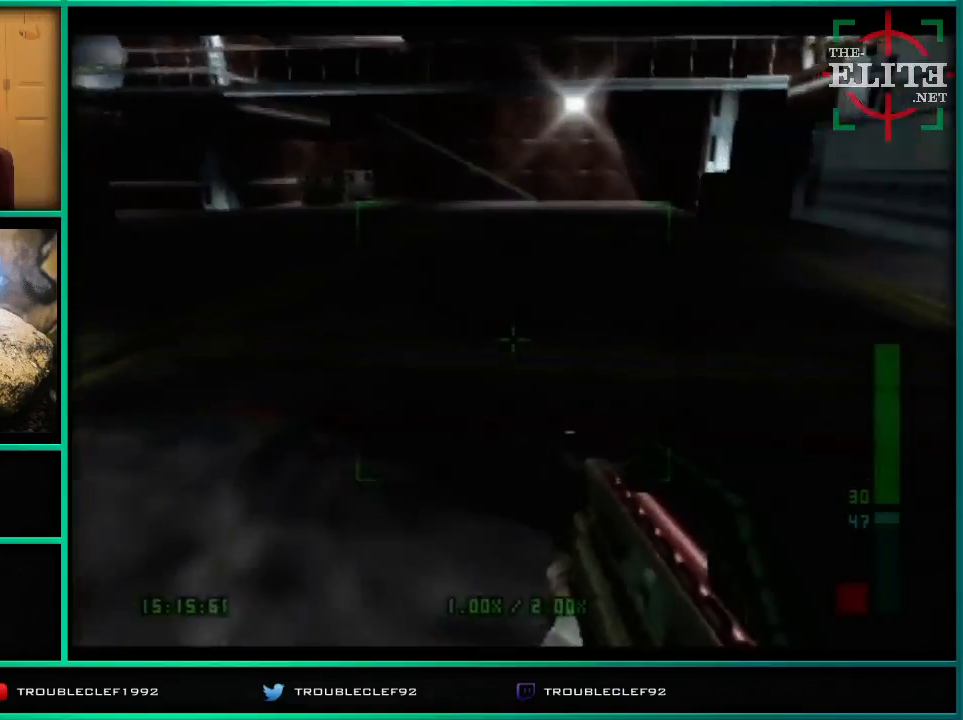
{"buttons": [], "left_stick": "right", "events": [[167, "left_stick", "right"], [400, "C_UP", "up"]]}
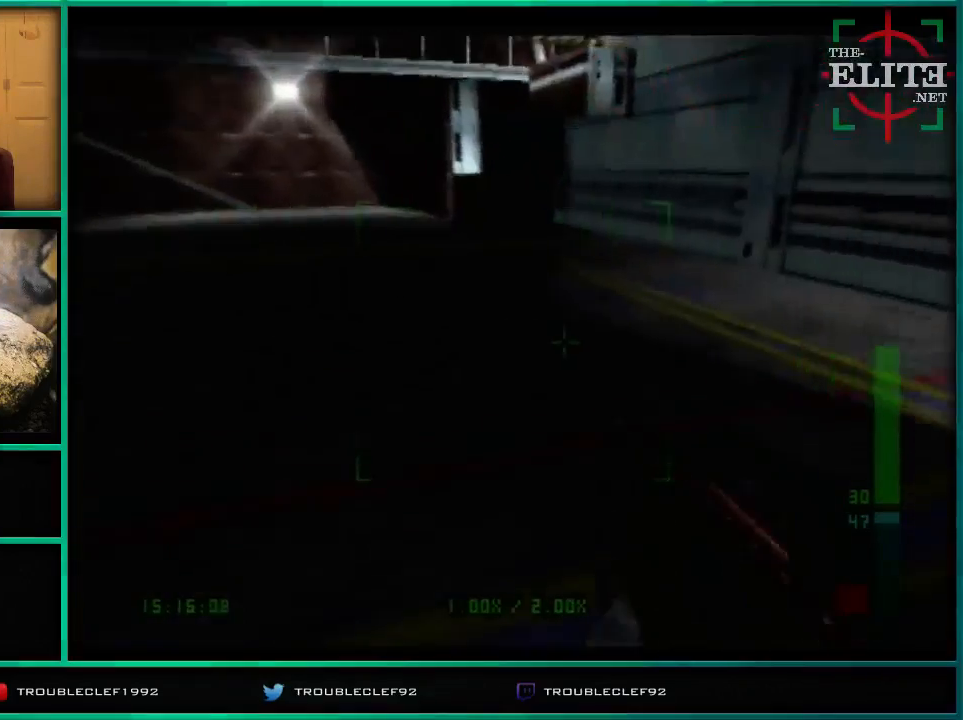
{"buttons": ["C_LEFT", "C_UP"], "left_stick": "left", "events": [[300, "C_LEFT", "down"], [300, "C_UP", "down"], [333, "left_stick", "left"]]}
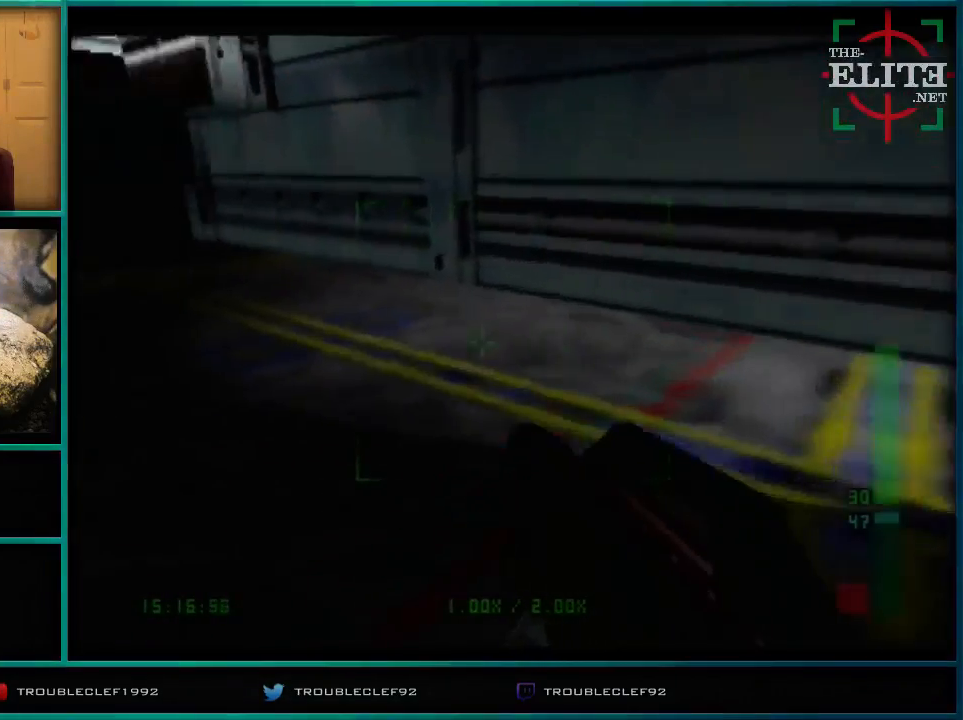
{"buttons": ["C_RIGHT", "C_UP"], "left_stick": "left", "events": [[200, "C_LEFT", "up"], [267, "C_RIGHT", "down"]]}
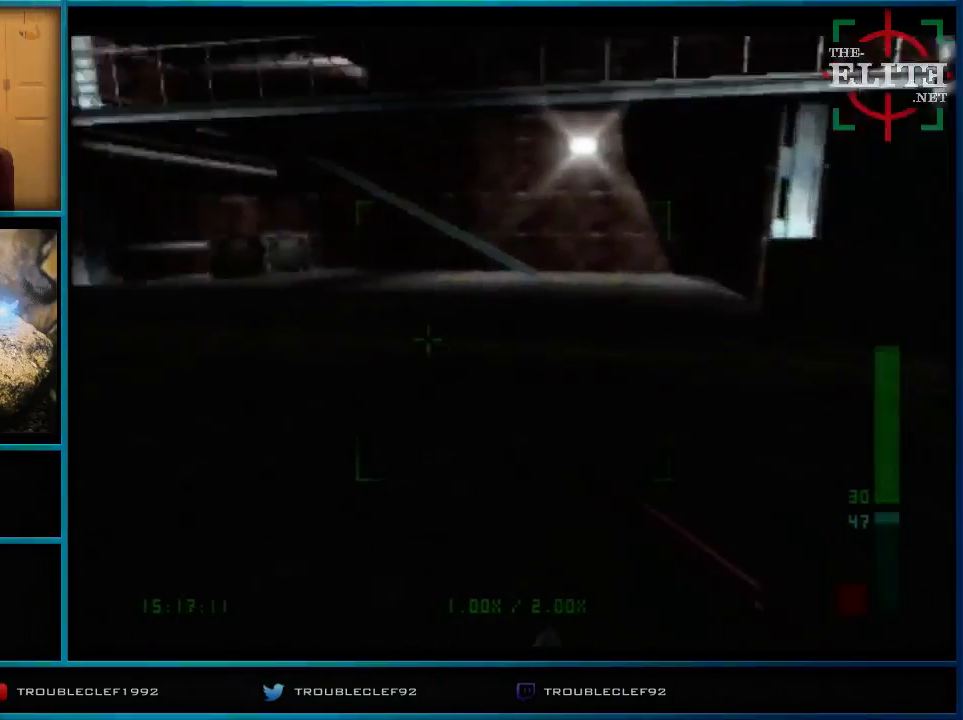
{"buttons": ["C_RIGHT", "C_UP"], "left_stick": "center", "events": [[100, "left_stick", "center"], [300, "left_stick", "left"], [500, "left_stick", "center"]]}
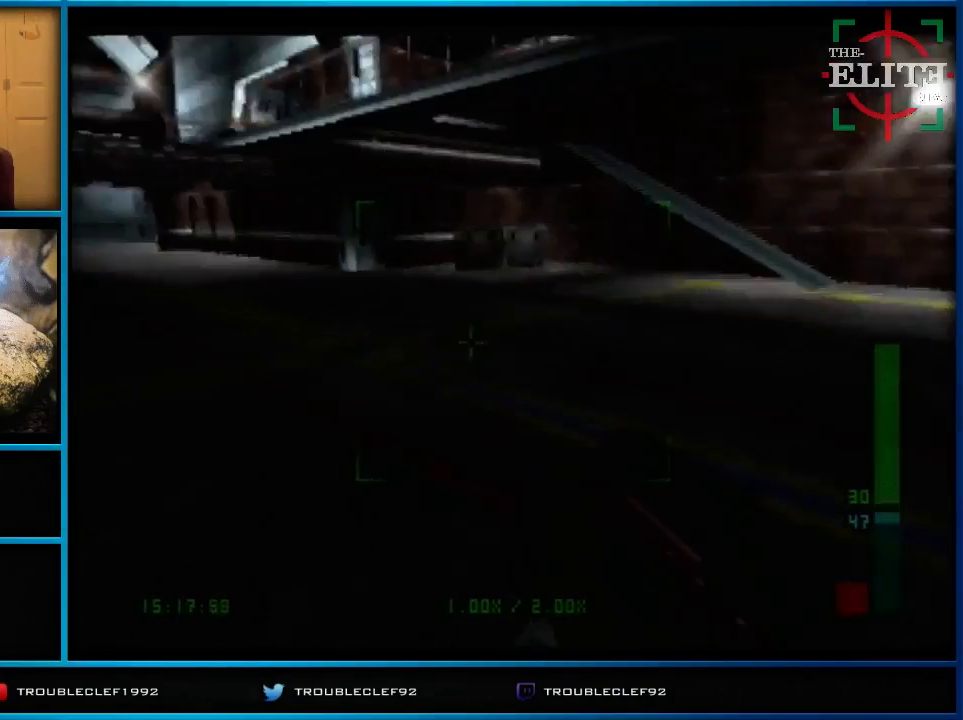
{"buttons": ["C_RIGHT", "C_UP"], "left_stick": "center", "events": []}
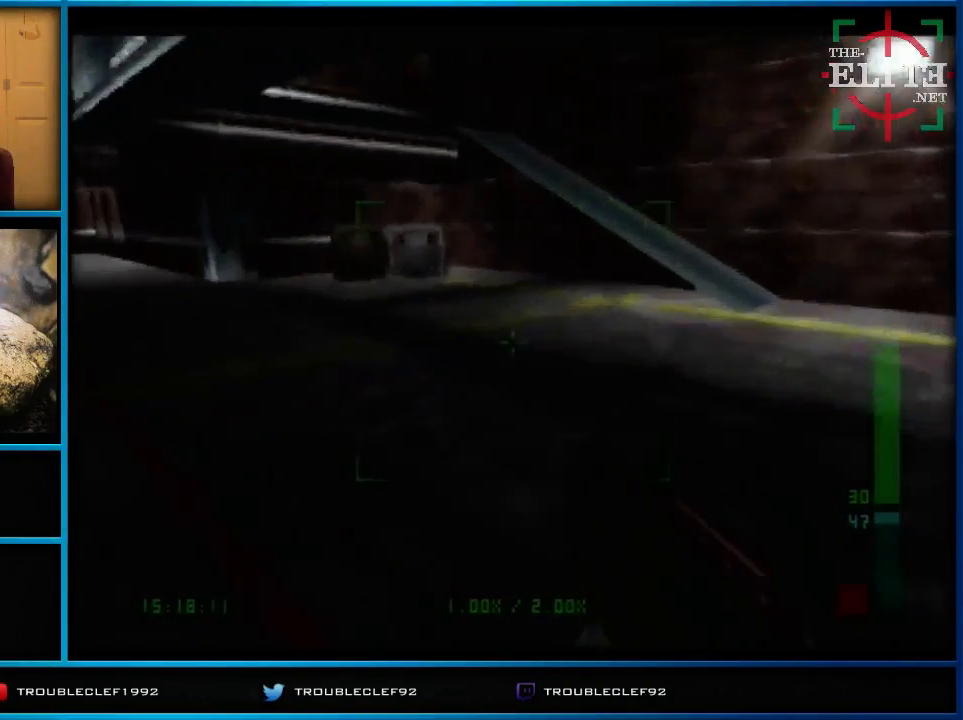
{"buttons": ["C_RIGHT", "C_UP"], "left_stick": "center", "events": [[100, "C_RIGHT", "up"], [100, "C_UP", "up"], [133, "C_RIGHT", "down"], [133, "C_UP", "down"], [167, "left_stick", "left"], [500, "left_stick", "center"]]}
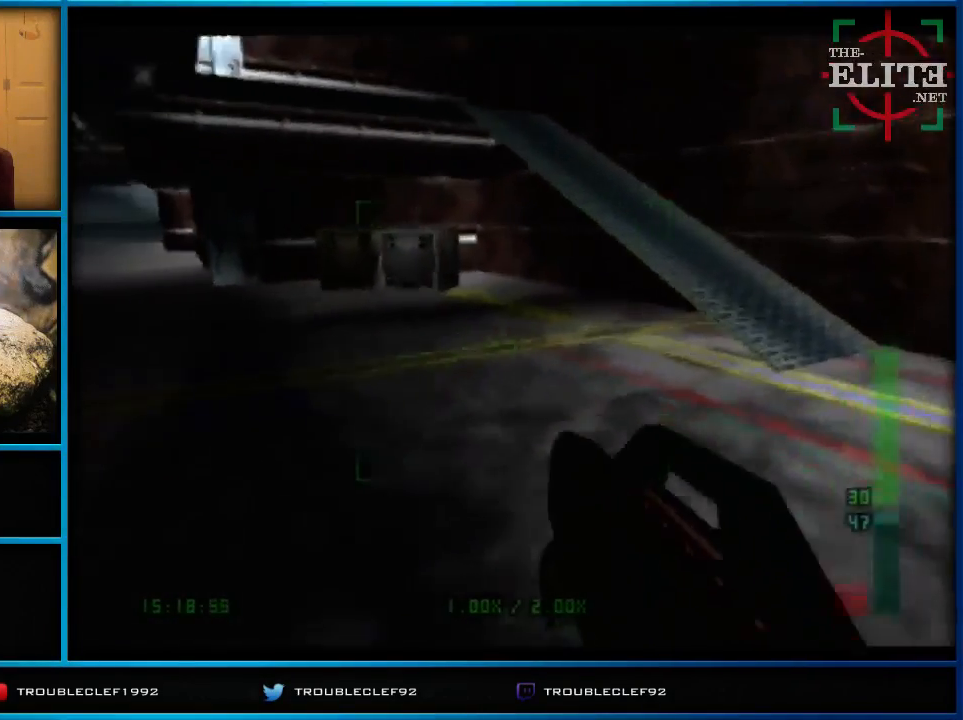
{"buttons": ["C_RIGHT", "C_UP"], "left_stick": "left", "events": [[200, "left_stick", "left"]]}
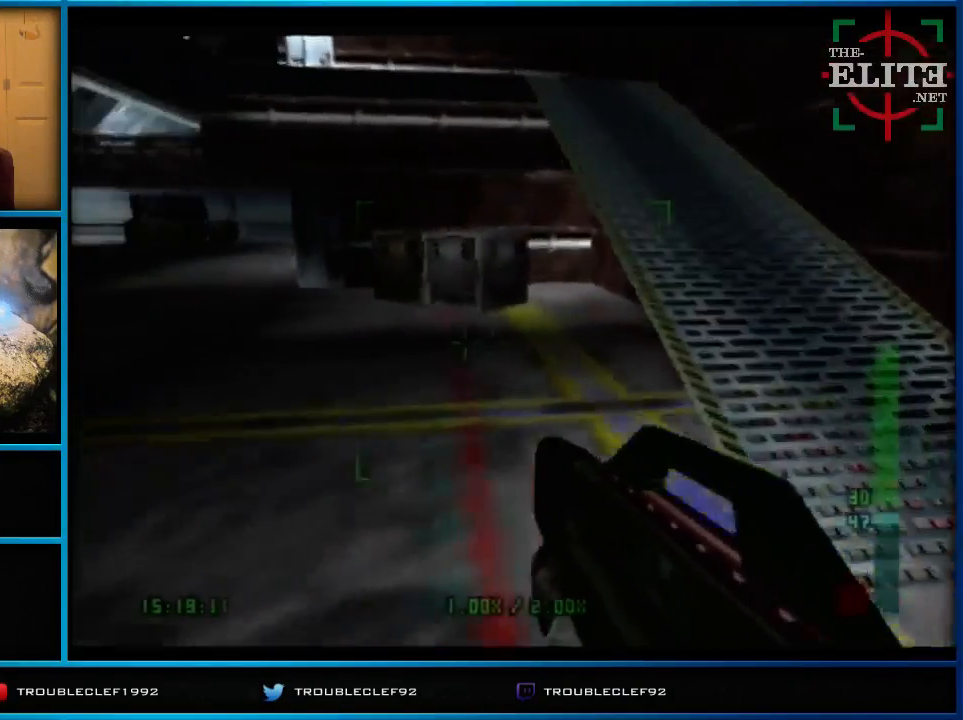
{"buttons": ["C_RIGHT", "C_UP"], "left_stick": "center", "events": [[33, "left_stick", "center"], [200, "left_stick", "left"], [500, "left_stick", "center"]]}
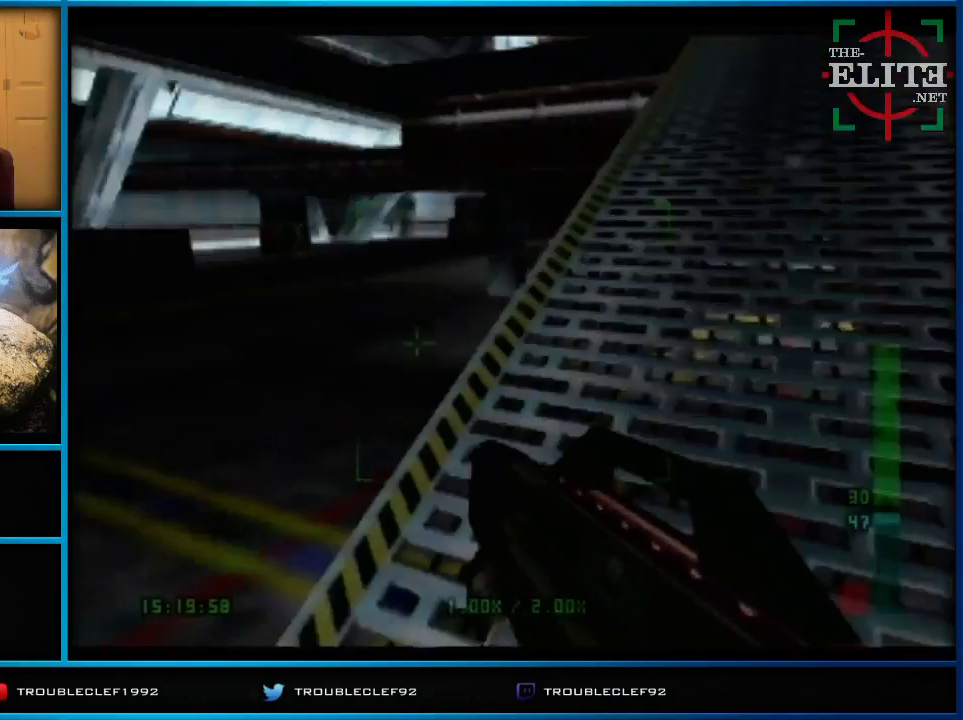
{"buttons": ["C_RIGHT", "C_UP"], "left_stick": "center", "events": [[167, "left_stick", "left"], [400, "left_stick", "center"]]}